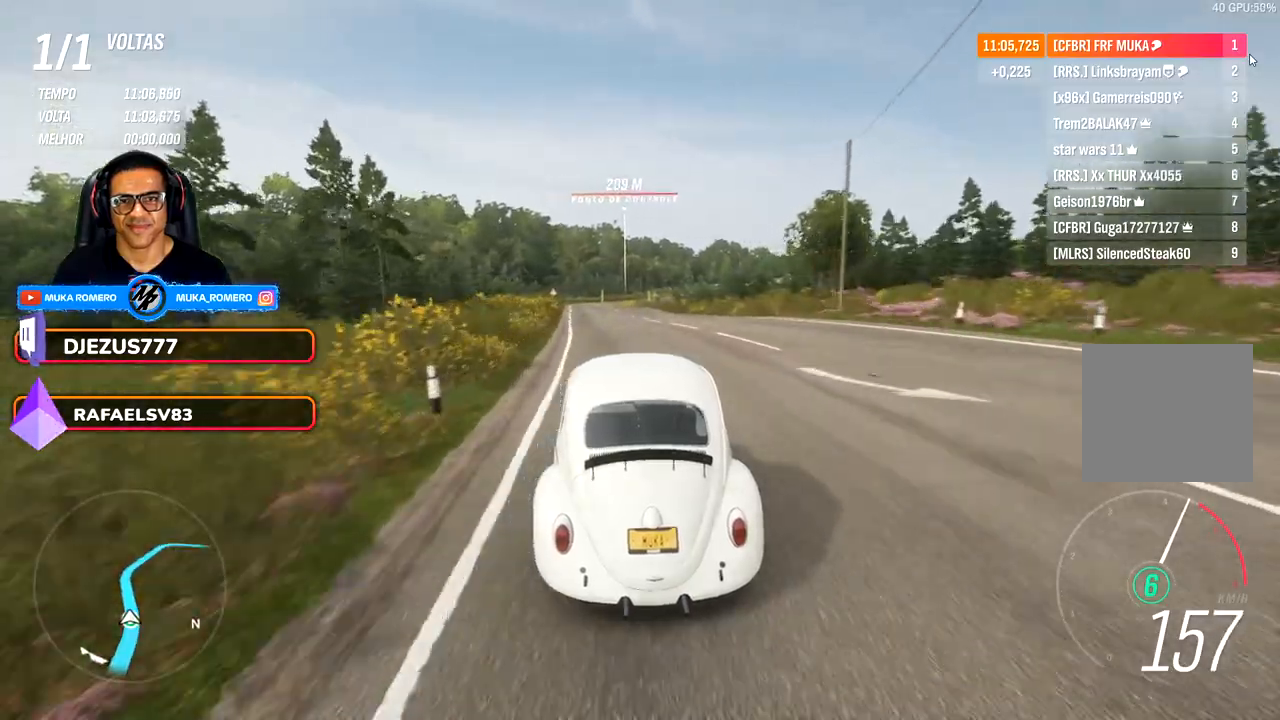
Gameplay with a controller (Xbox layout); each line is a JSON object with the inputs held at the frame after it. "events" lists button and stick changes between this image and that frame as [ms after this image, input, new state], when the widget could be followed in between. Not read: R2.
{"buttons": [], "left_stick": "down-left", "right_stick": "center", "events": [[150, "left_stick", "center"], [283, "left_stick", "down-left"]]}
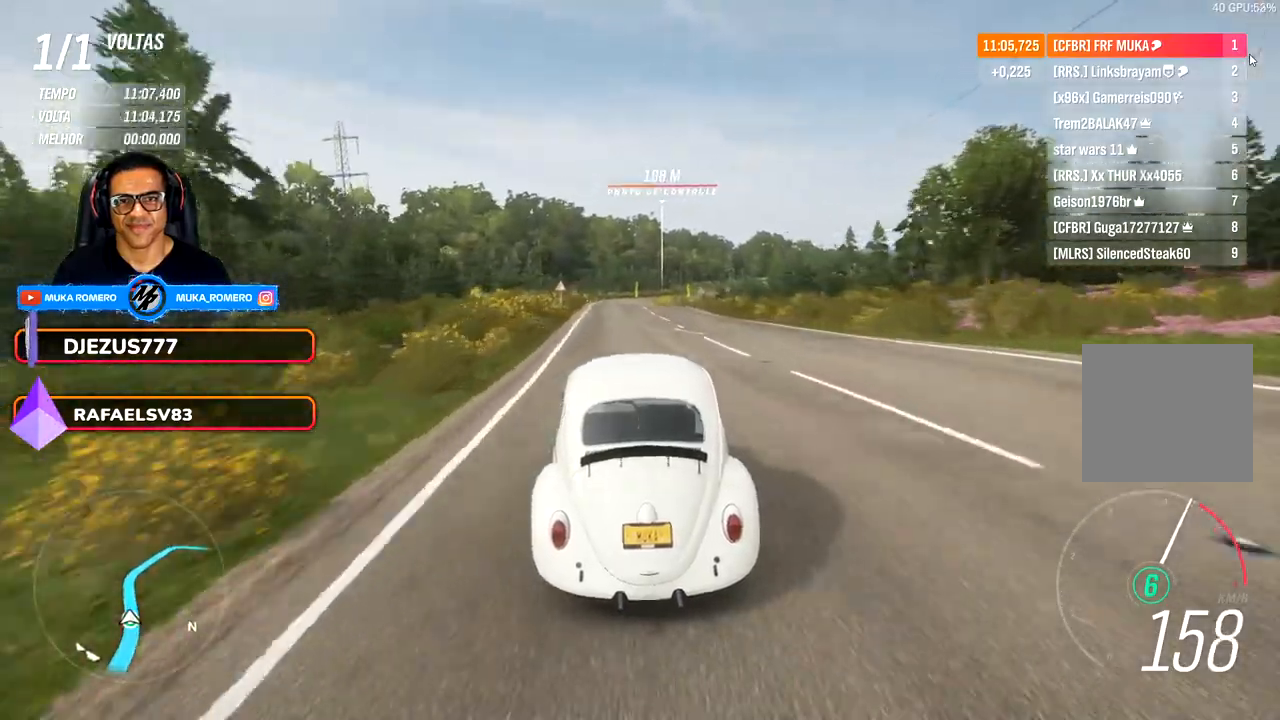
{"buttons": [], "left_stick": "center", "right_stick": "center", "events": [[33, "left_stick", "center"]]}
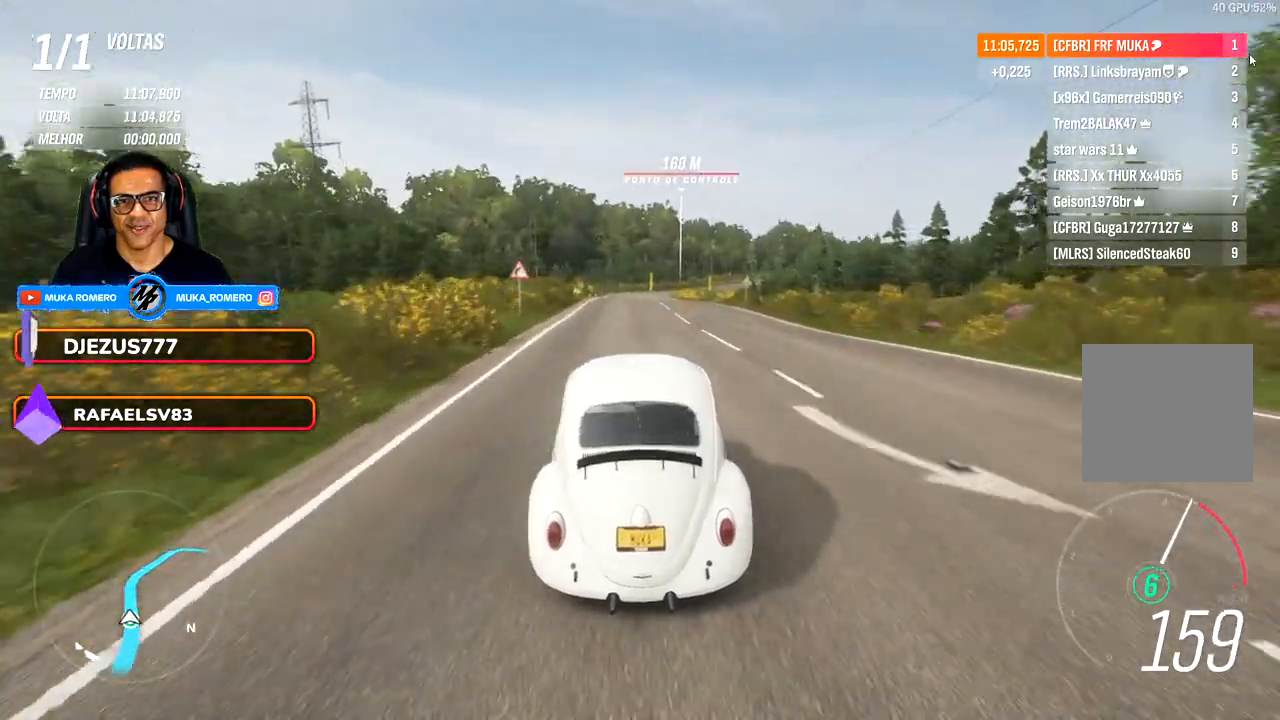
{"buttons": [], "left_stick": "center", "right_stick": "center", "events": []}
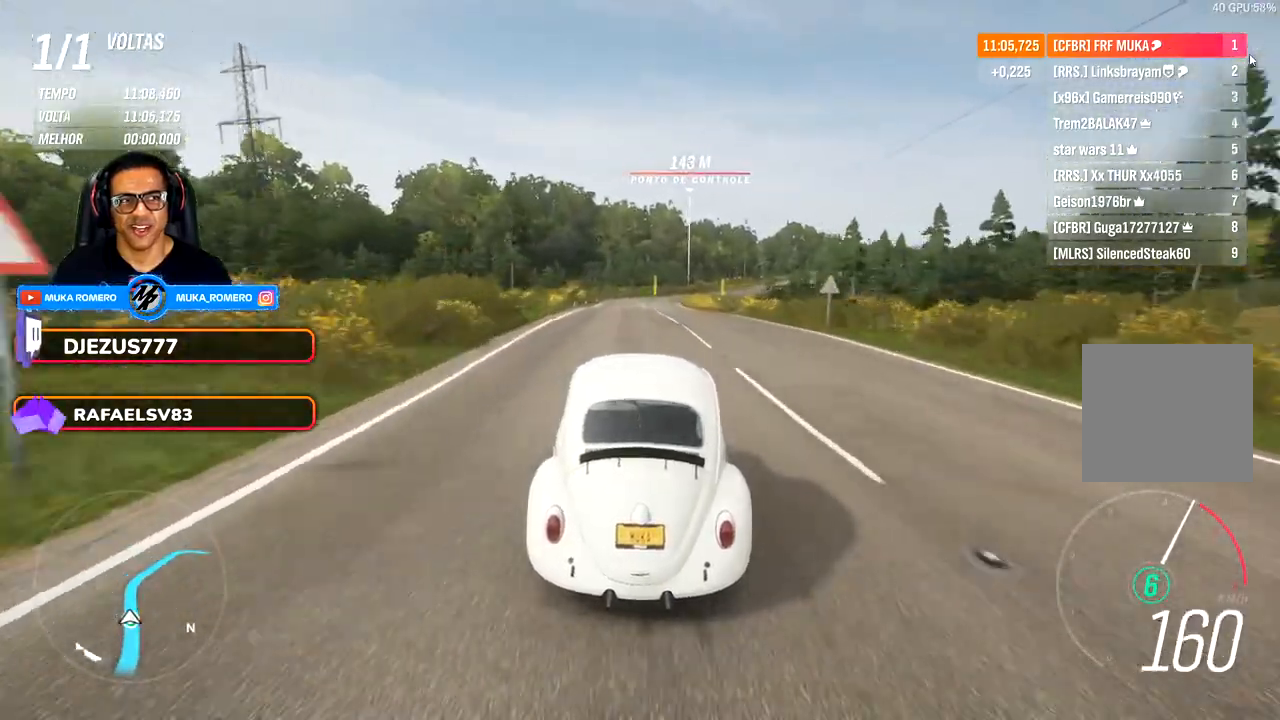
{"buttons": [], "left_stick": "center", "right_stick": "center", "events": [[300, "left_stick", "right"], [467, "left_stick", "center"]]}
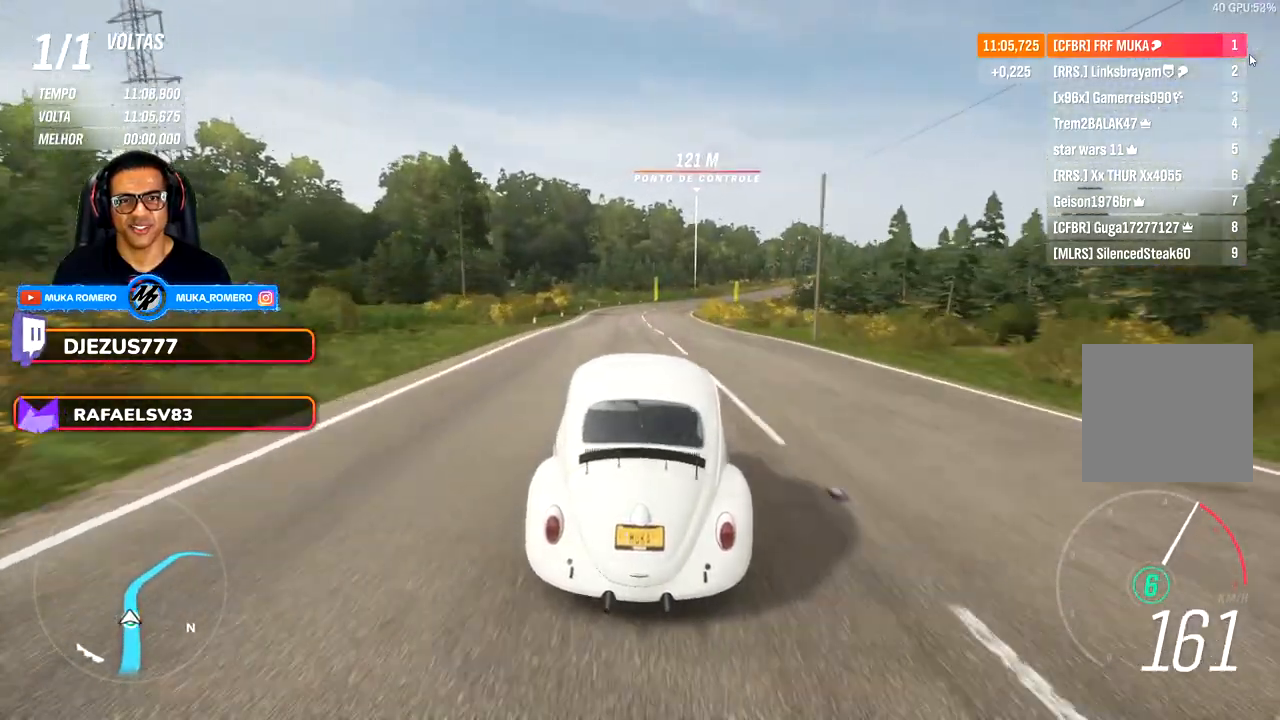
{"buttons": [], "left_stick": "right", "right_stick": "center", "events": [[200, "left_stick", "right"], [367, "left_stick", "center"], [500, "left_stick", "right"]]}
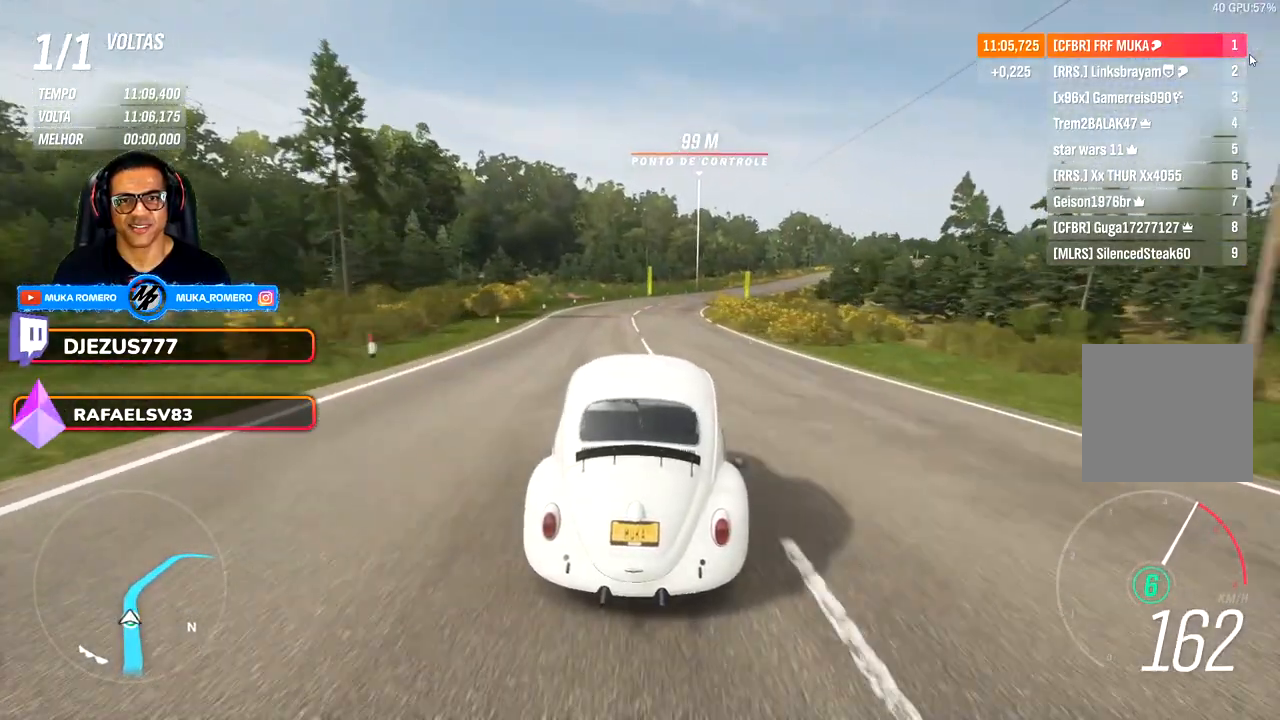
{"buttons": [], "left_stick": "center", "right_stick": "center", "events": [[167, "left_stick", "center"], [317, "left_stick", "right"], [483, "left_stick", "center"]]}
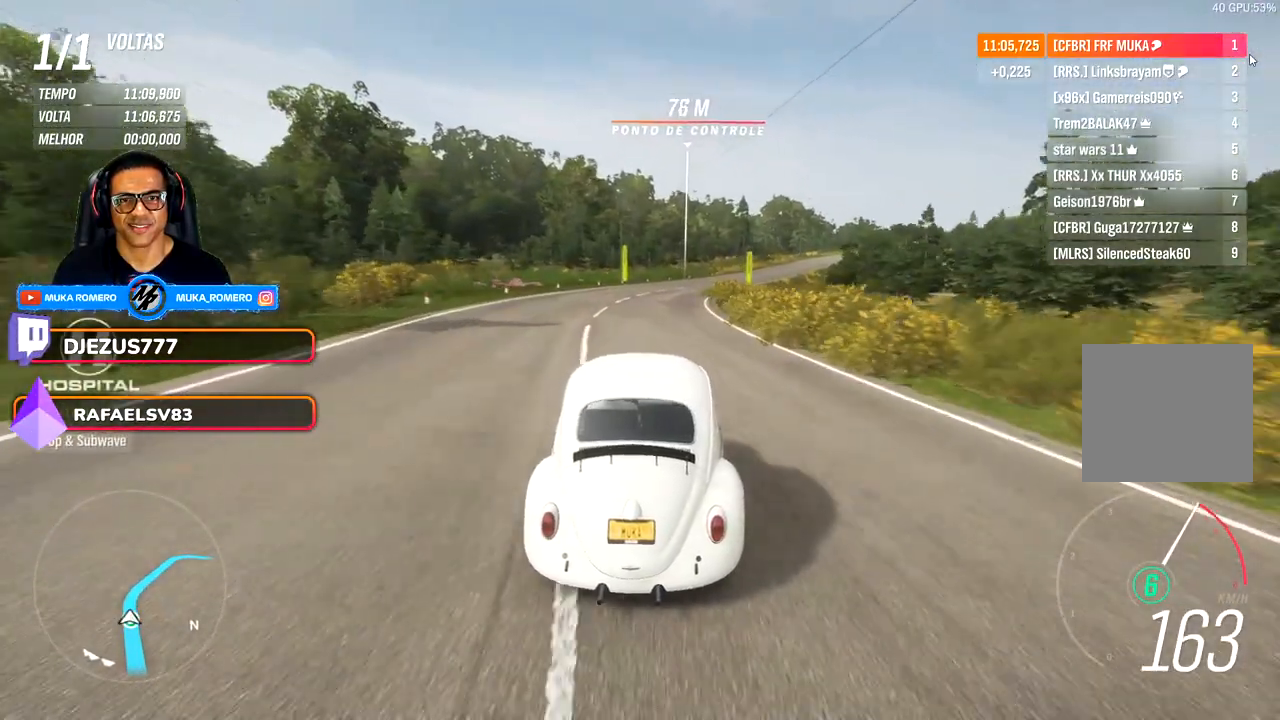
{"buttons": [], "left_stick": "right", "right_stick": "center", "events": [[117, "left_stick", "right"], [300, "left_stick", "center"], [467, "left_stick", "right"]]}
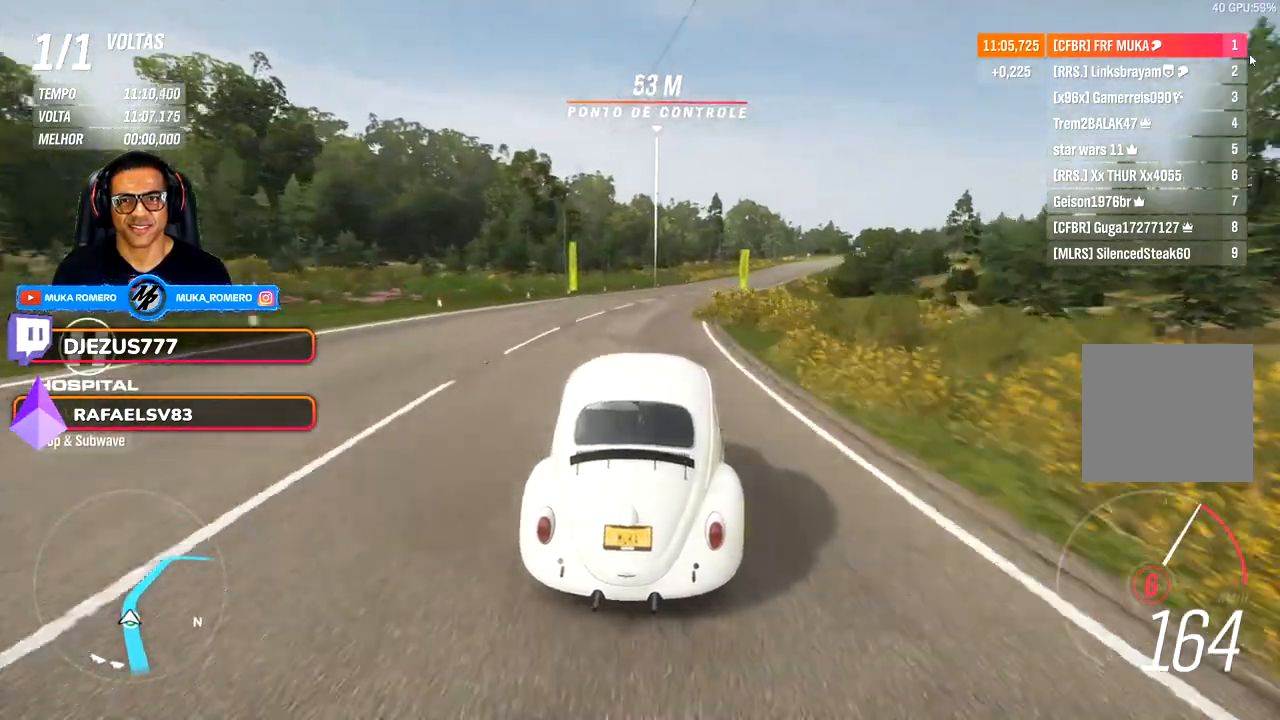
{"buttons": [], "left_stick": "right", "right_stick": "center", "events": []}
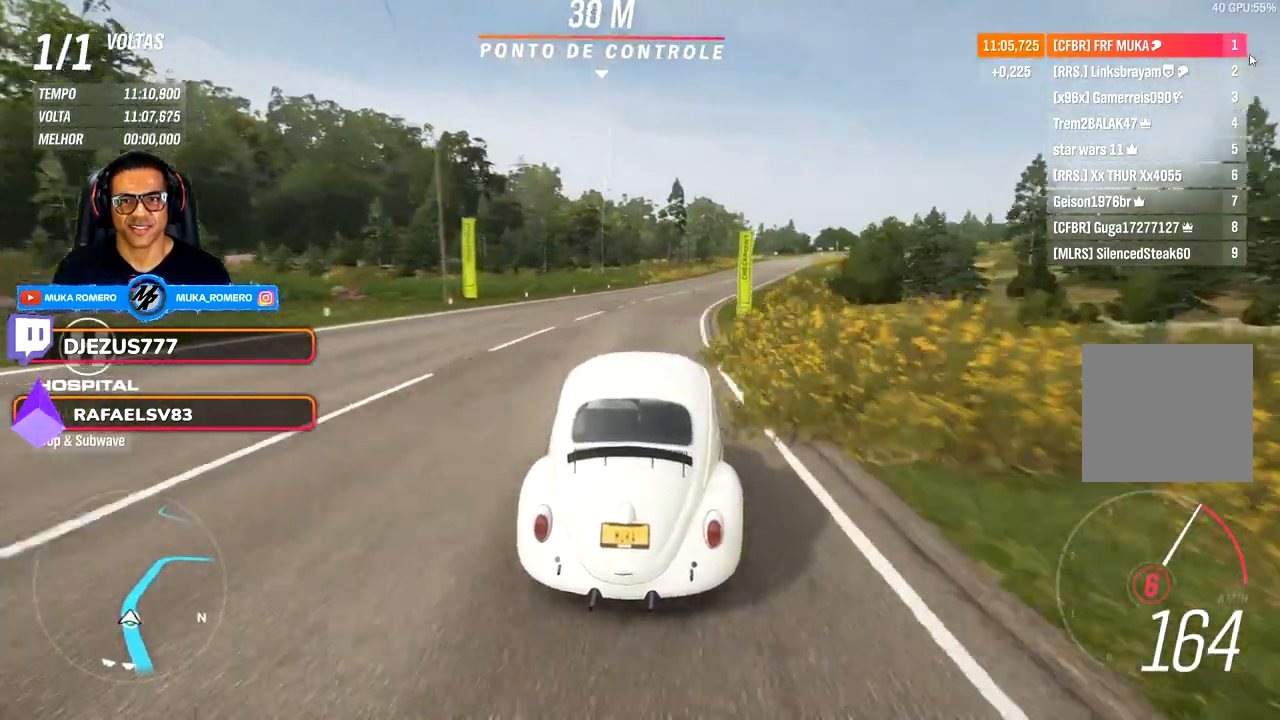
{"buttons": [], "left_stick": "center", "right_stick": "center", "events": [[83, "left_stick", "center"], [217, "left_stick", "right"], [483, "left_stick", "center"]]}
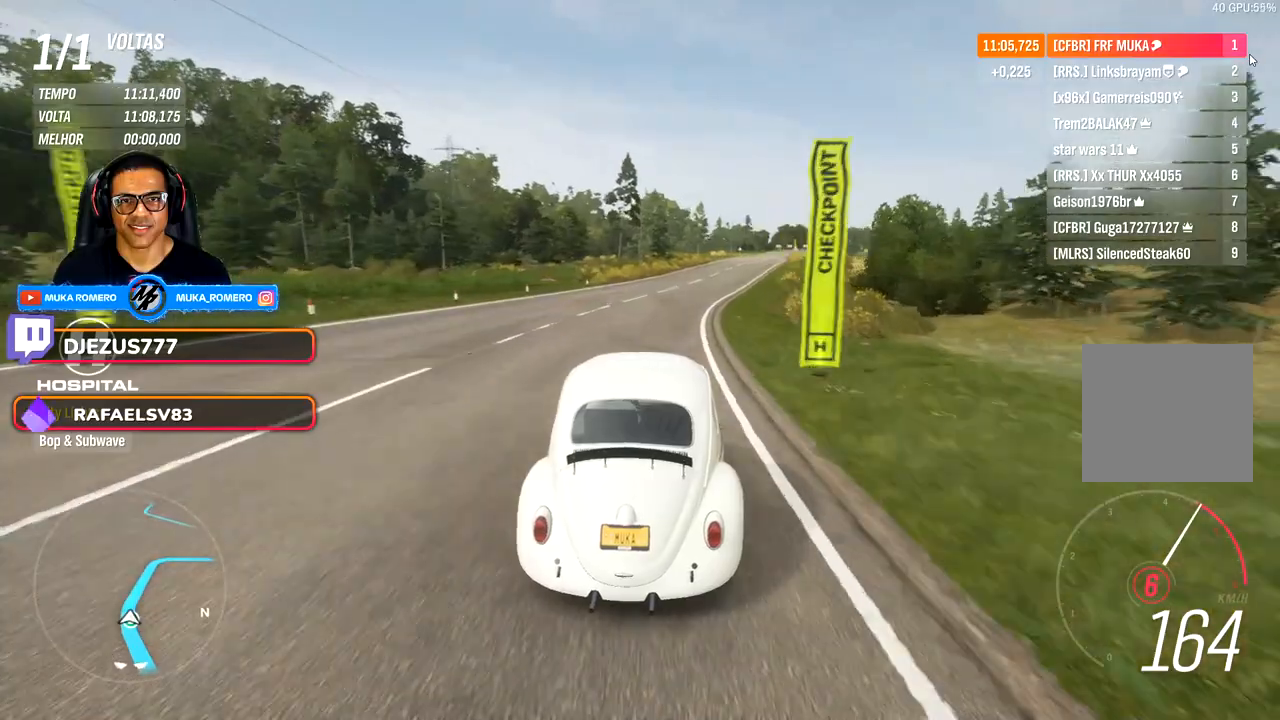
{"buttons": [], "left_stick": "right", "right_stick": "center", "events": [[133, "left_stick", "right"]]}
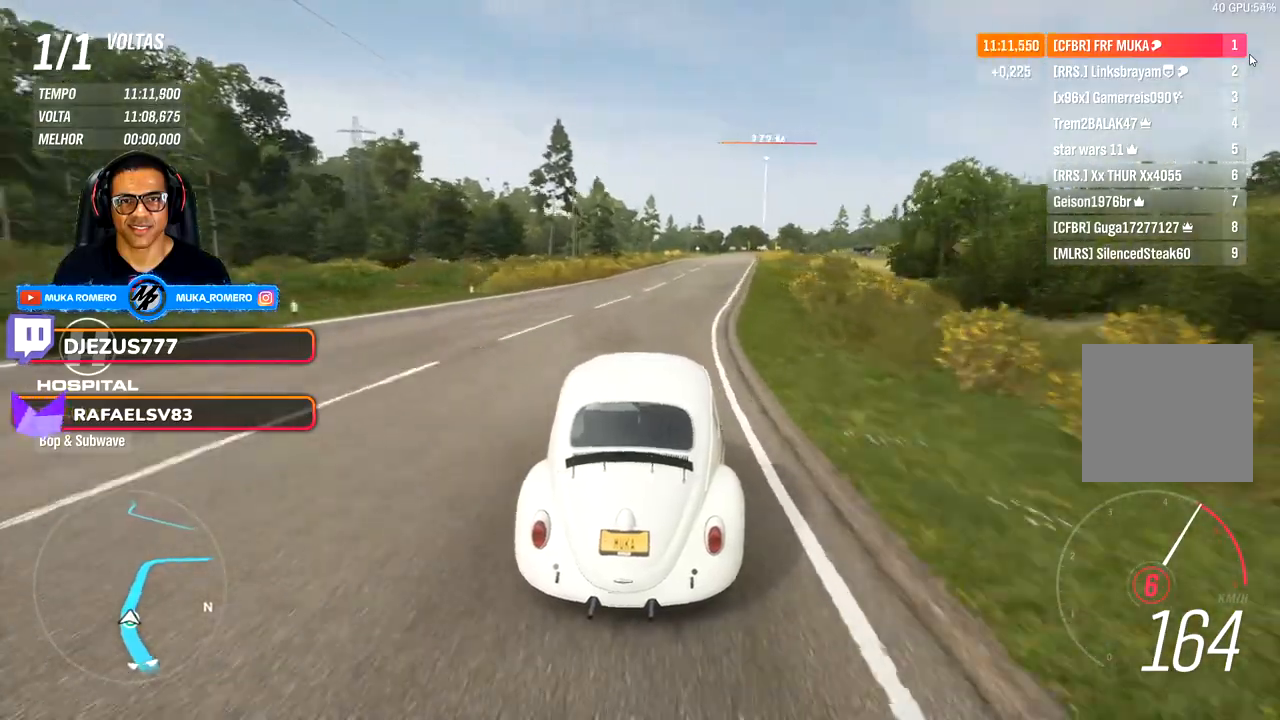
{"buttons": [], "left_stick": "center", "right_stick": "center", "events": [[133, "left_stick", "center"], [300, "left_stick", "right"], [500, "left_stick", "center"]]}
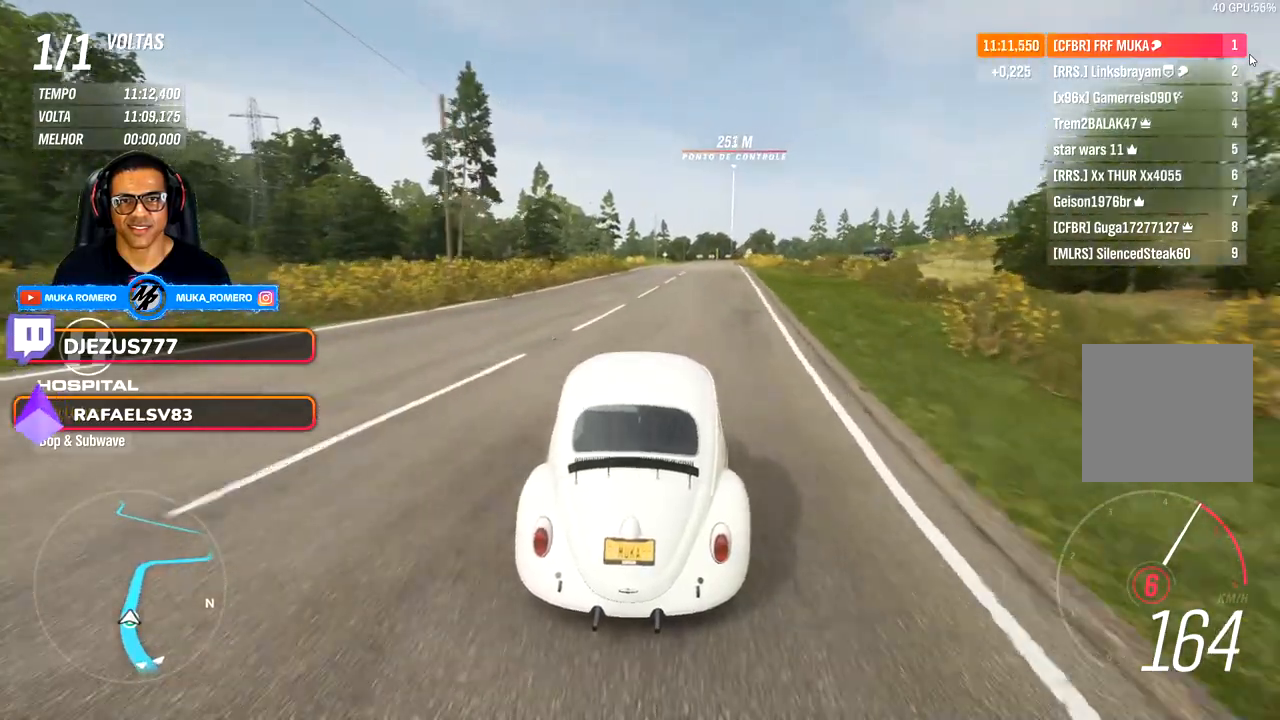
{"buttons": [], "left_stick": "right", "right_stick": "center", "events": [[83, "left_stick", "right"]]}
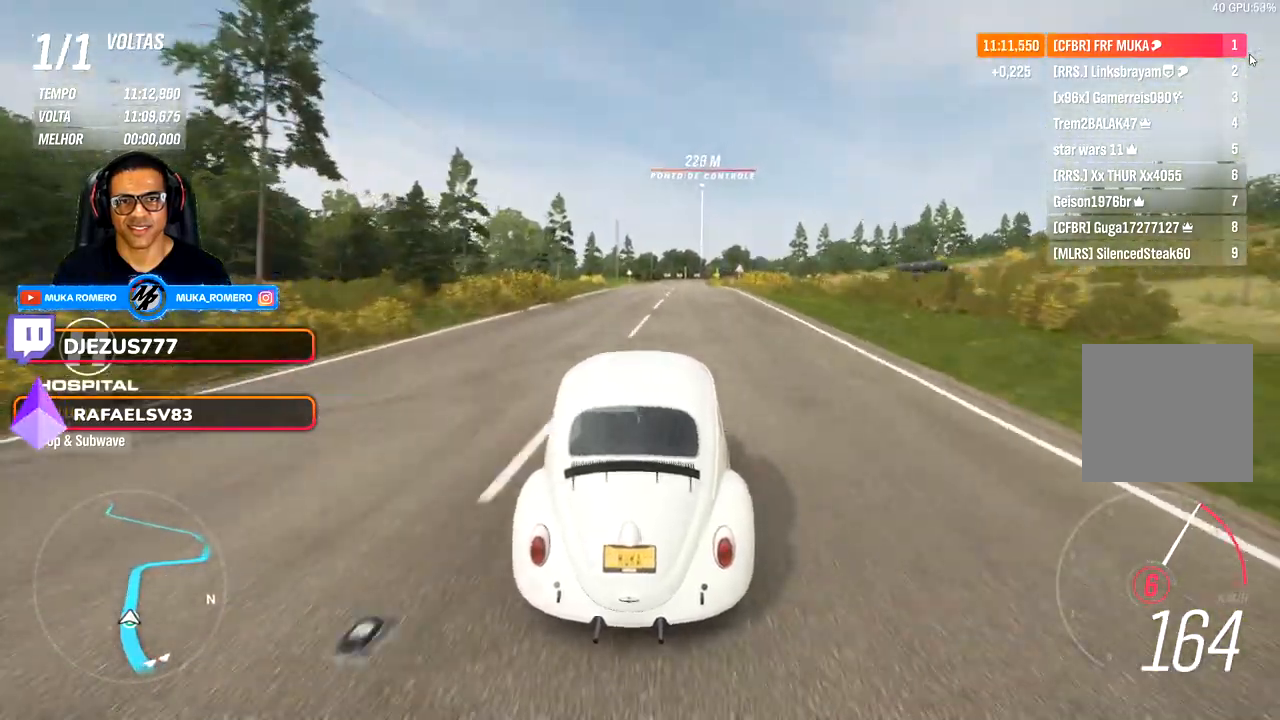
{"buttons": [], "left_stick": "right", "right_stick": "center", "events": []}
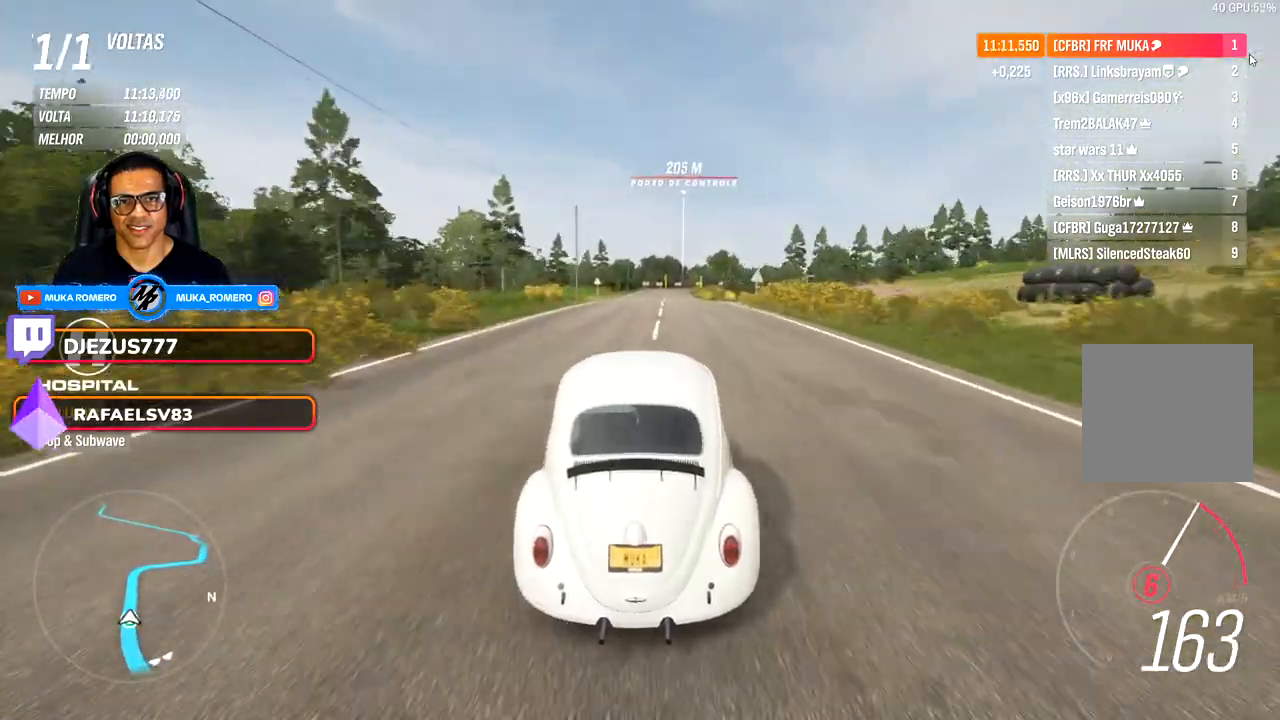
{"buttons": [], "left_stick": "center", "right_stick": "center", "events": [[200, "left_stick", "center"]]}
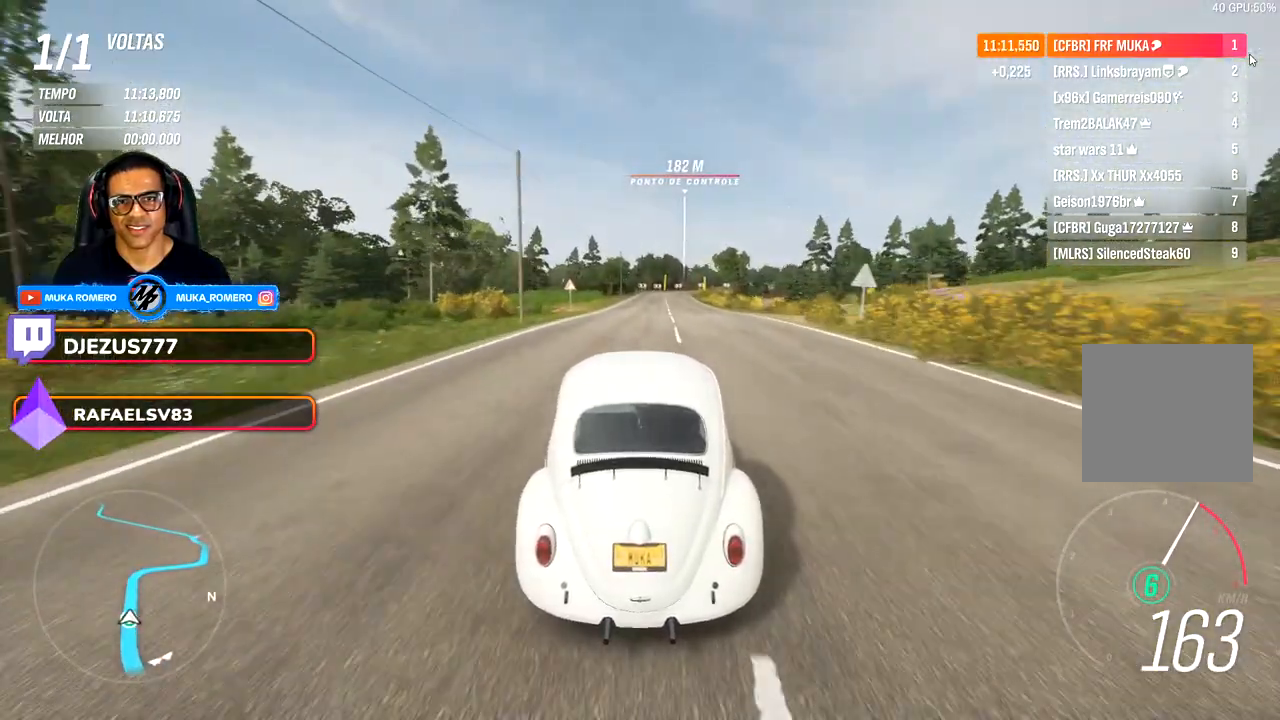
{"buttons": [], "left_stick": "center", "right_stick": "center", "events": [[17, "left_stick", "left"], [100, "left_stick", "center"]]}
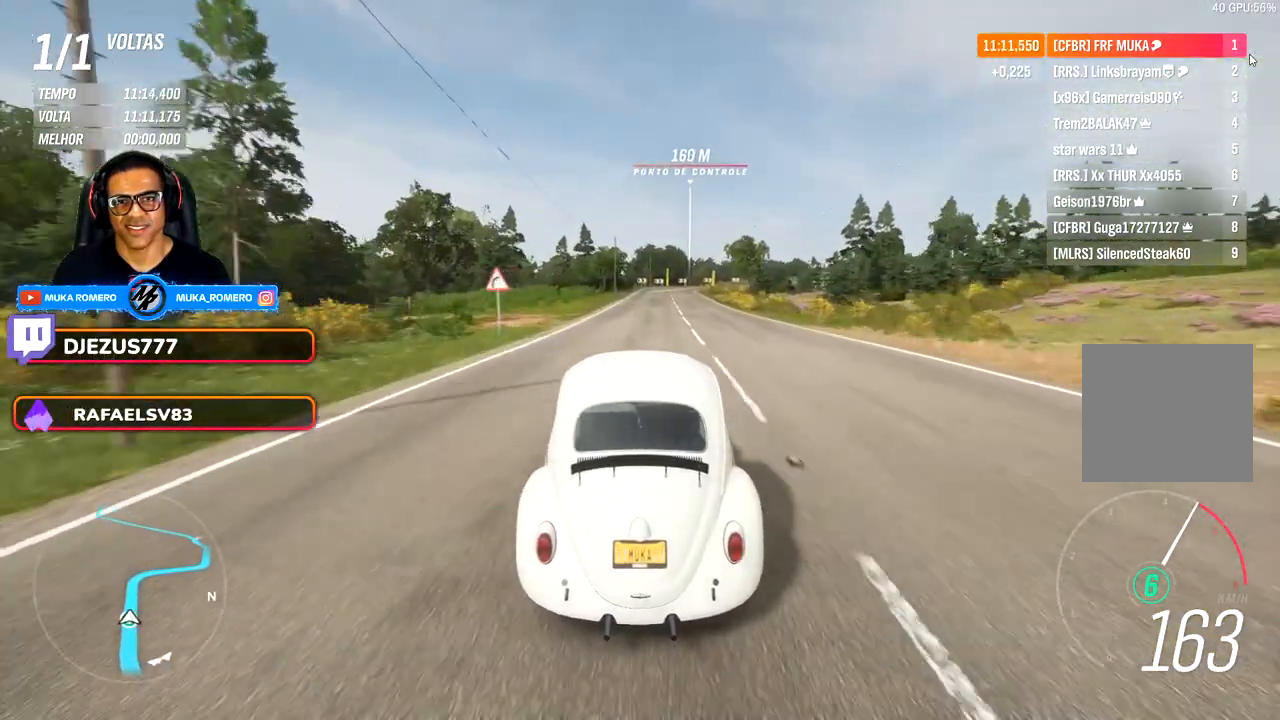
{"buttons": [], "left_stick": "center", "right_stick": "center", "events": []}
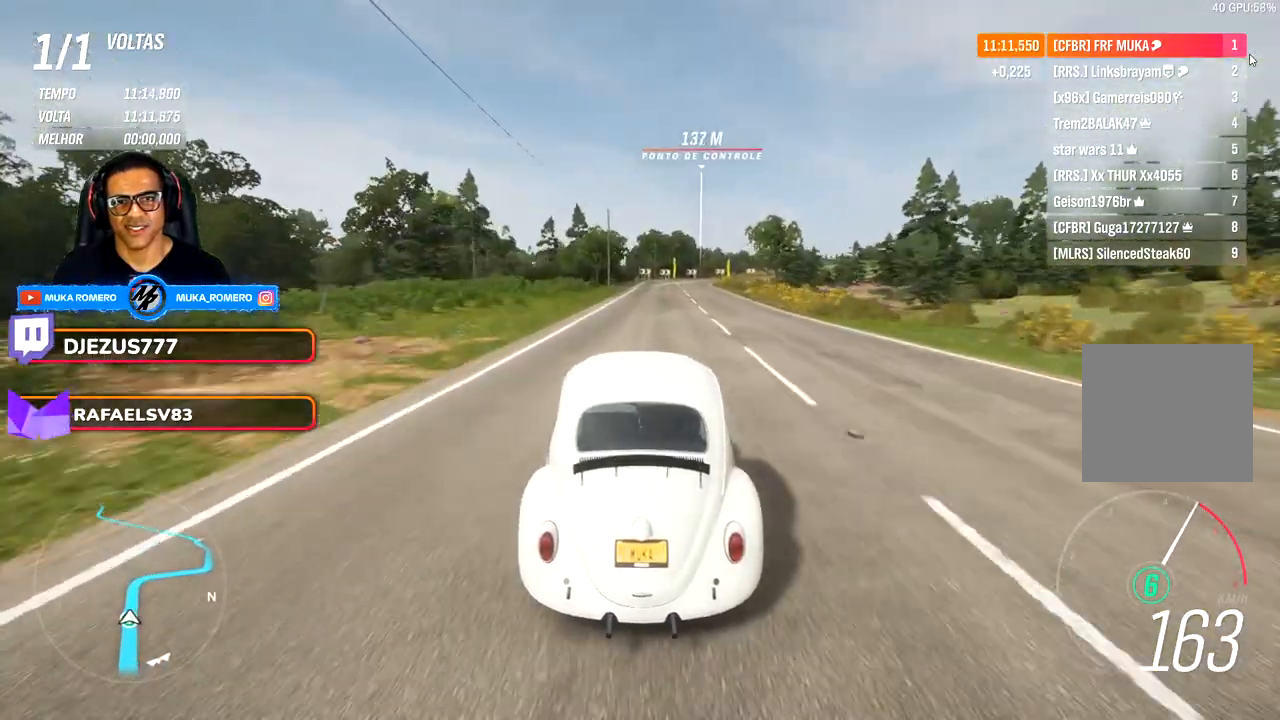
{"buttons": [], "left_stick": "center", "right_stick": "center", "events": []}
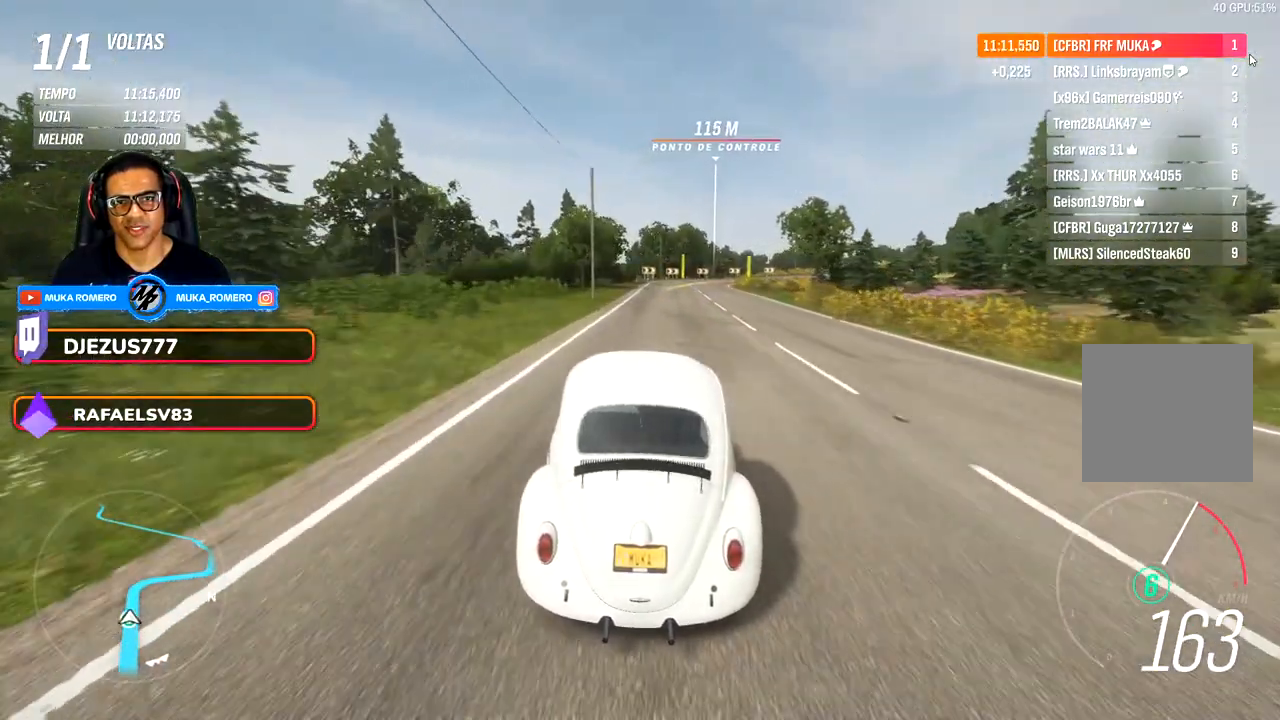
{"buttons": [], "left_stick": "center", "right_stick": "center", "events": [[100, "left_stick", "right"], [233, "left_stick", "center"], [350, "left_stick", "right"], [483, "left_stick", "center"]]}
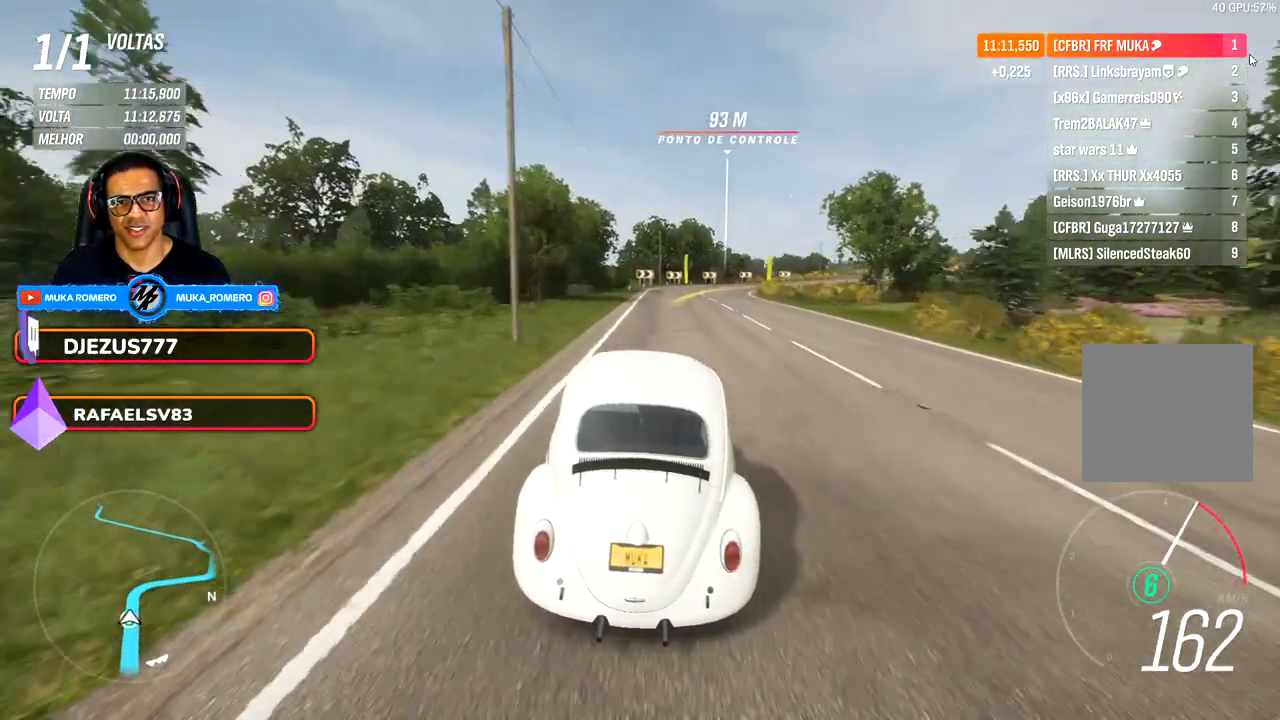
{"buttons": [], "left_stick": "center", "right_stick": "center", "events": [[100, "left_stick", "right"], [467, "left_stick", "center"]]}
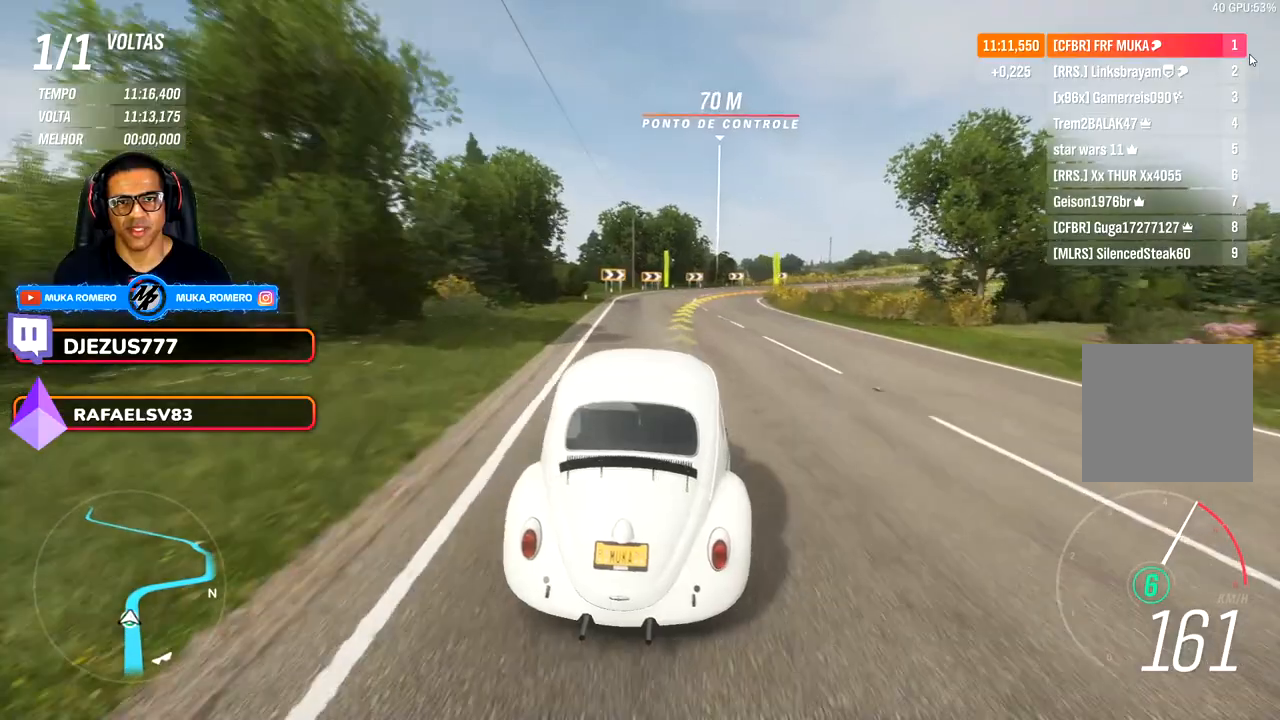
{"buttons": [], "left_stick": "right", "right_stick": "center", "events": [[117, "left_stick", "right"]]}
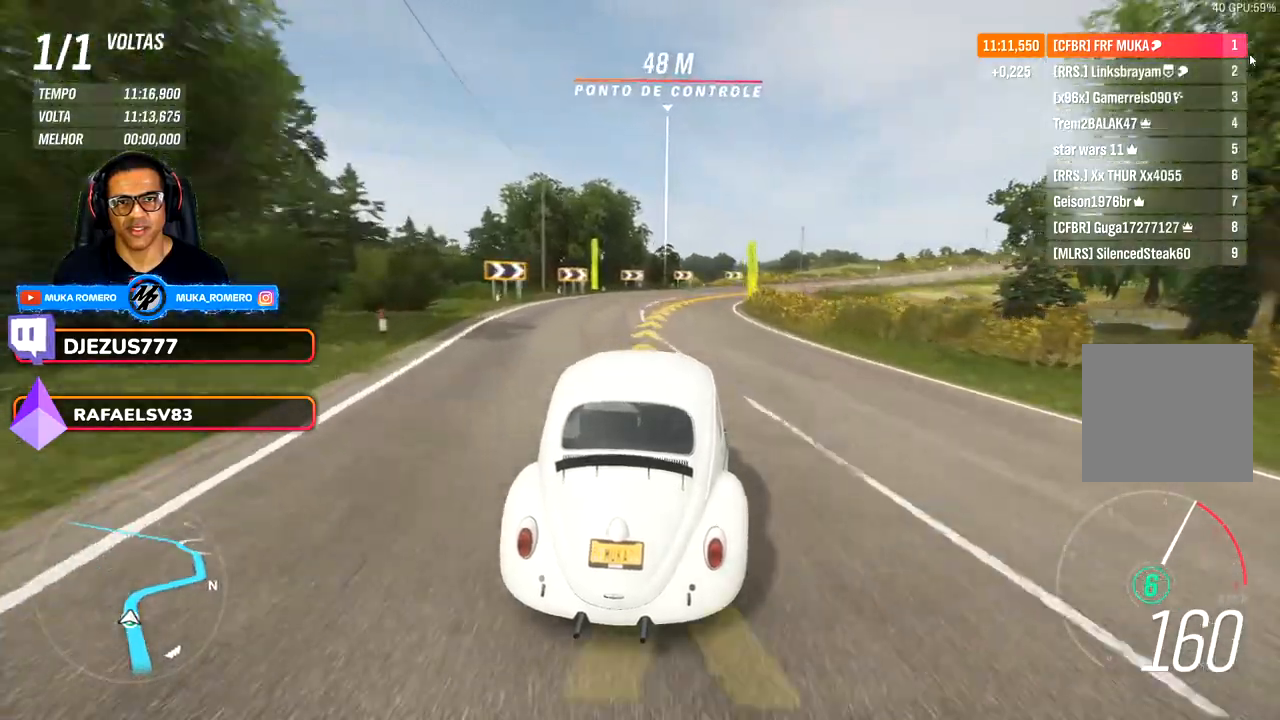
{"buttons": [], "left_stick": "right", "right_stick": "center", "events": []}
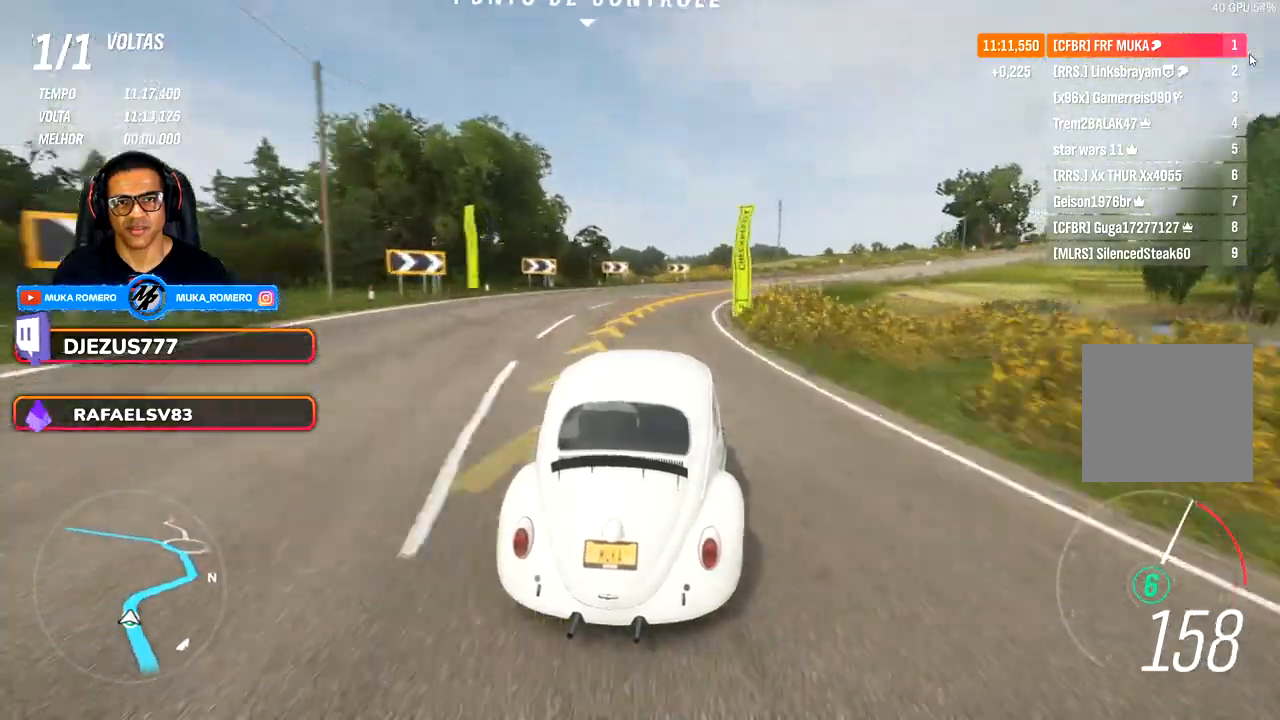
{"buttons": [], "left_stick": "right", "right_stick": "center", "events": []}
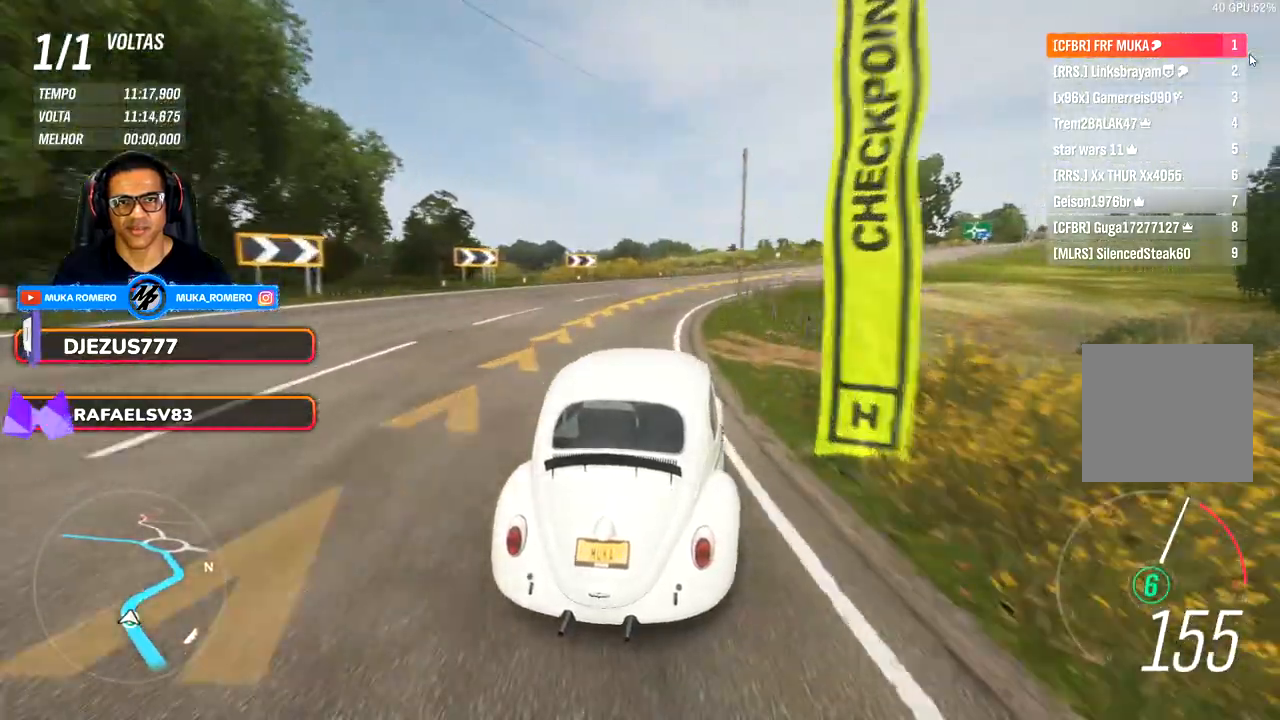
{"buttons": [], "left_stick": "right", "right_stick": "center", "events": []}
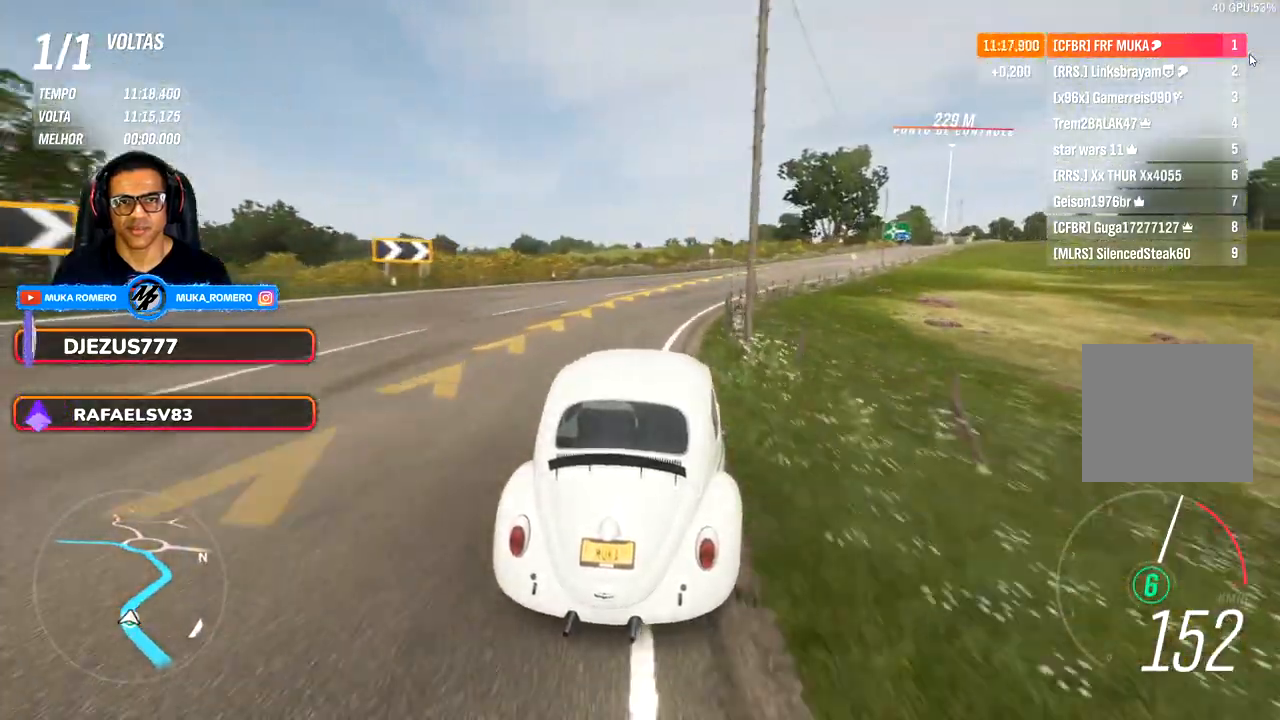
{"buttons": [], "left_stick": "right", "right_stick": "center", "events": []}
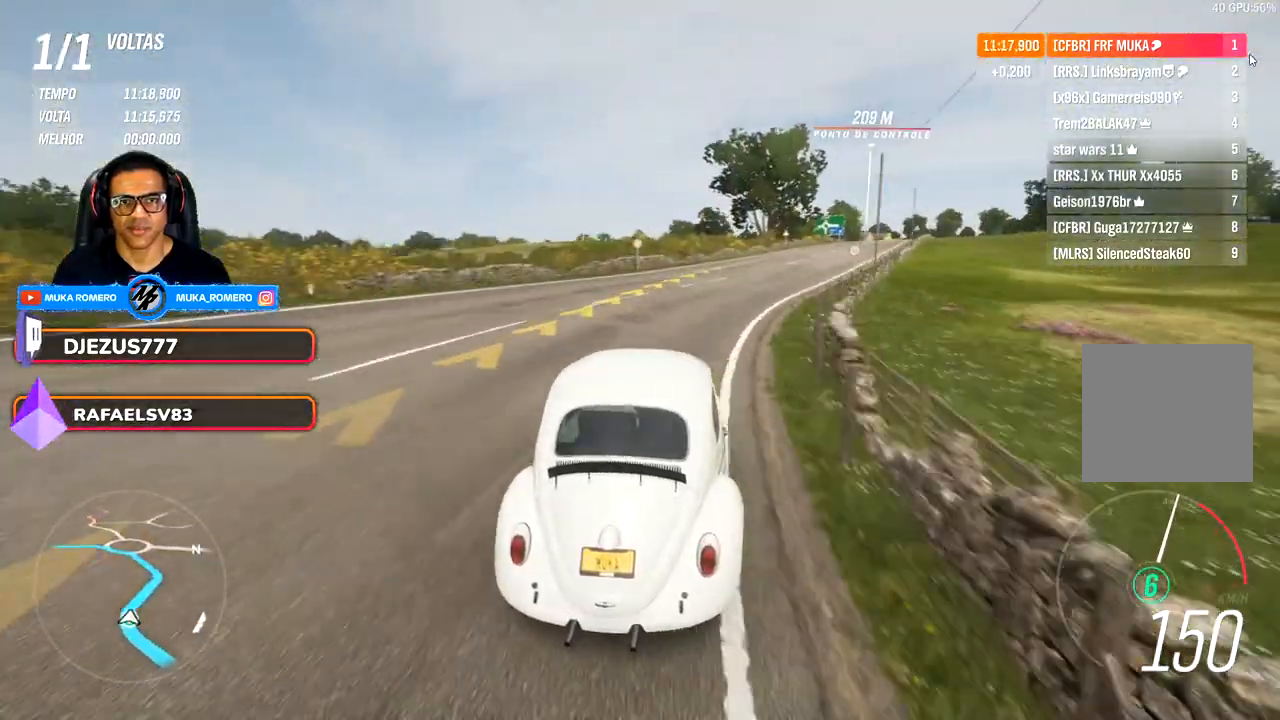
{"buttons": [], "left_stick": "right", "right_stick": "center", "events": [[133, "left_stick", "center"], [250, "left_stick", "right"]]}
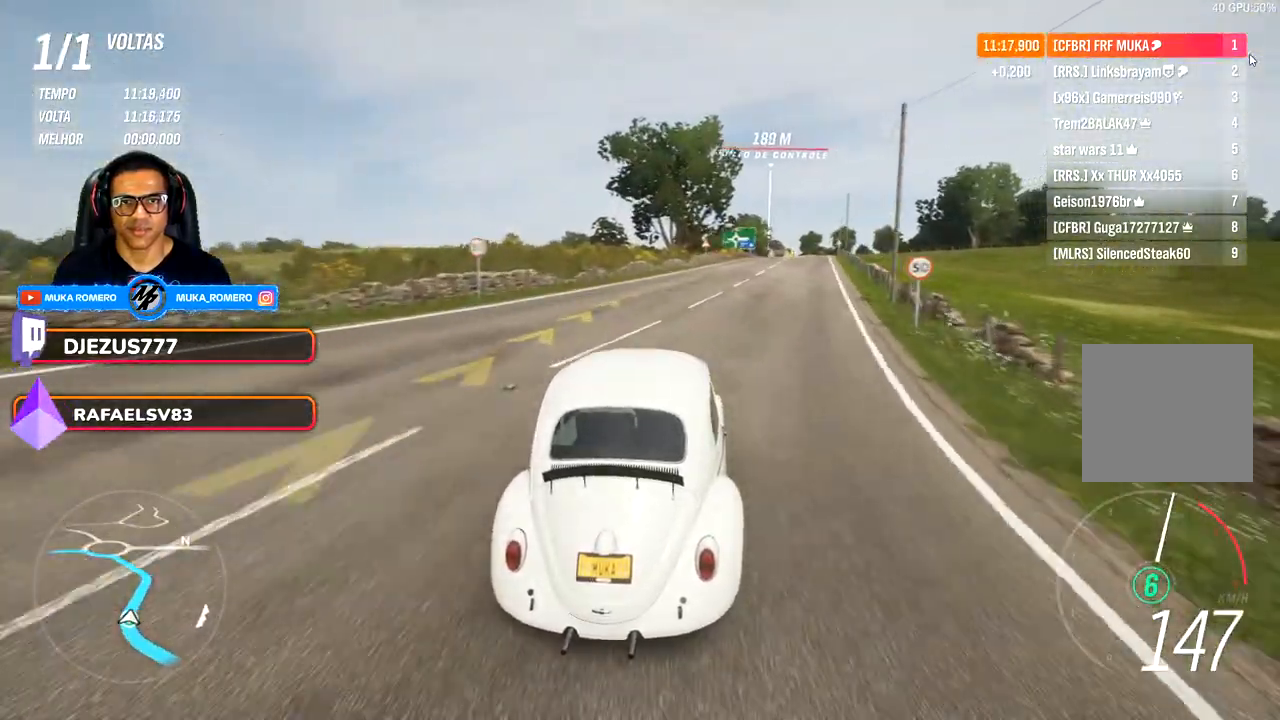
{"buttons": [], "left_stick": "right", "right_stick": "center", "events": []}
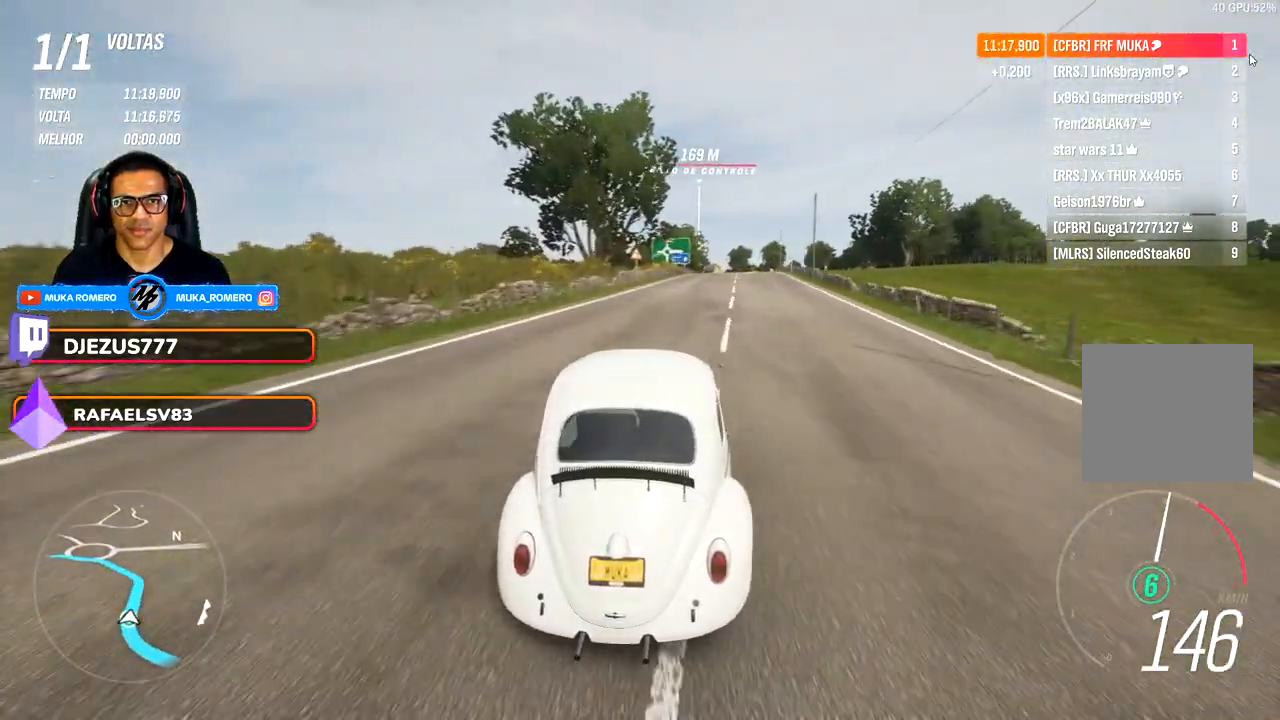
{"buttons": [], "left_stick": "right", "right_stick": "center", "events": [[200, "left_stick", "center"], [333, "left_stick", "right"]]}
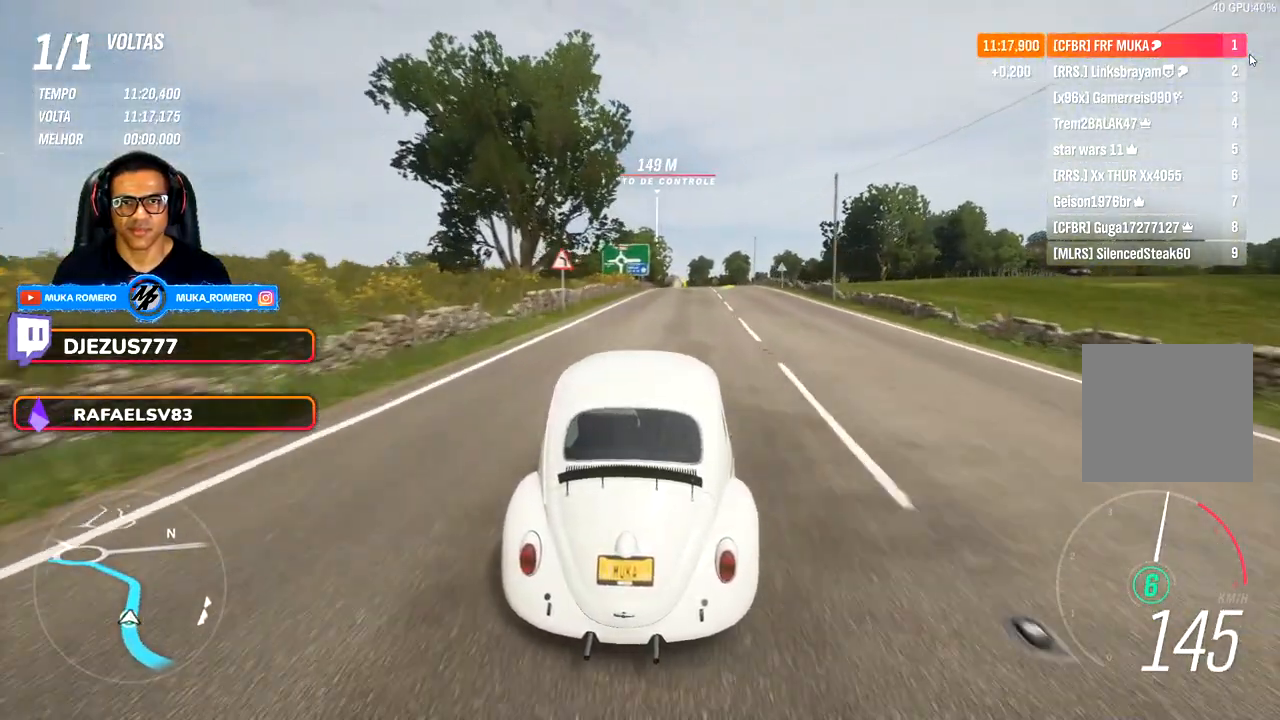
{"buttons": [], "left_stick": "center", "right_stick": "center", "events": [[67, "left_stick", "center"], [200, "left_stick", "right"], [433, "left_stick", "center"]]}
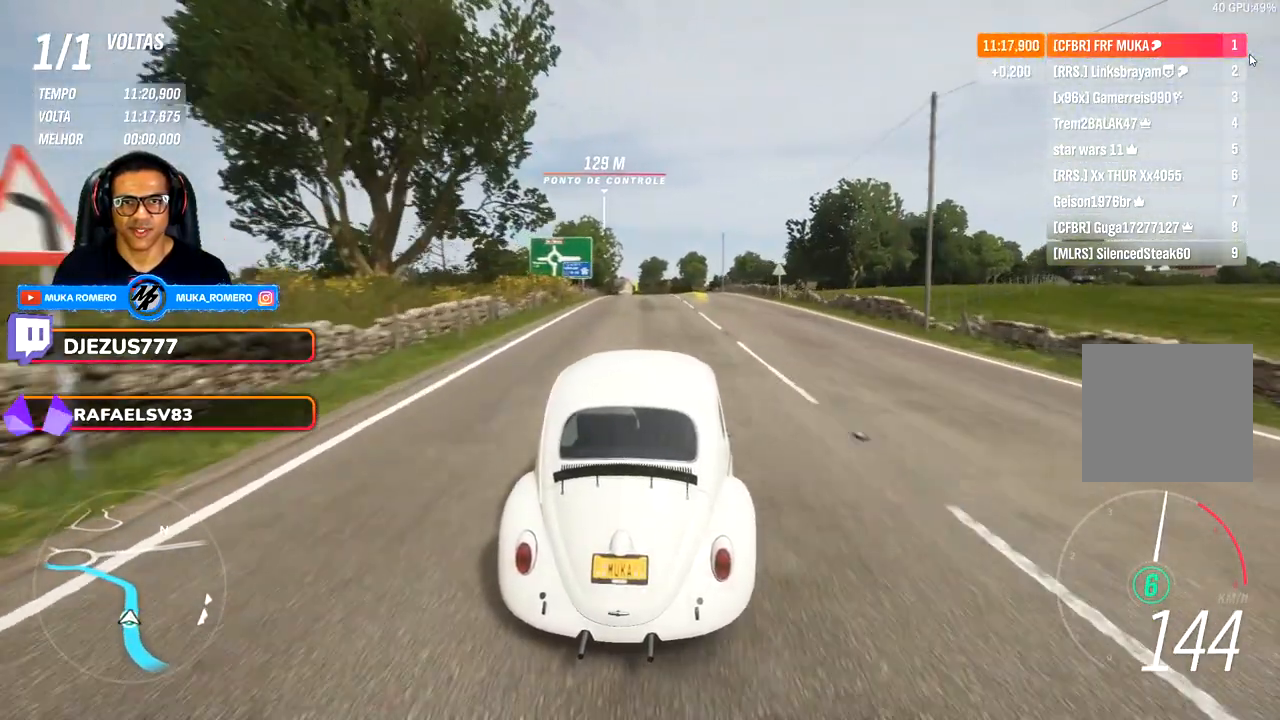
{"buttons": [], "left_stick": "center", "right_stick": "center", "events": [[17, "left_stick", "right"], [167, "left_stick", "center"]]}